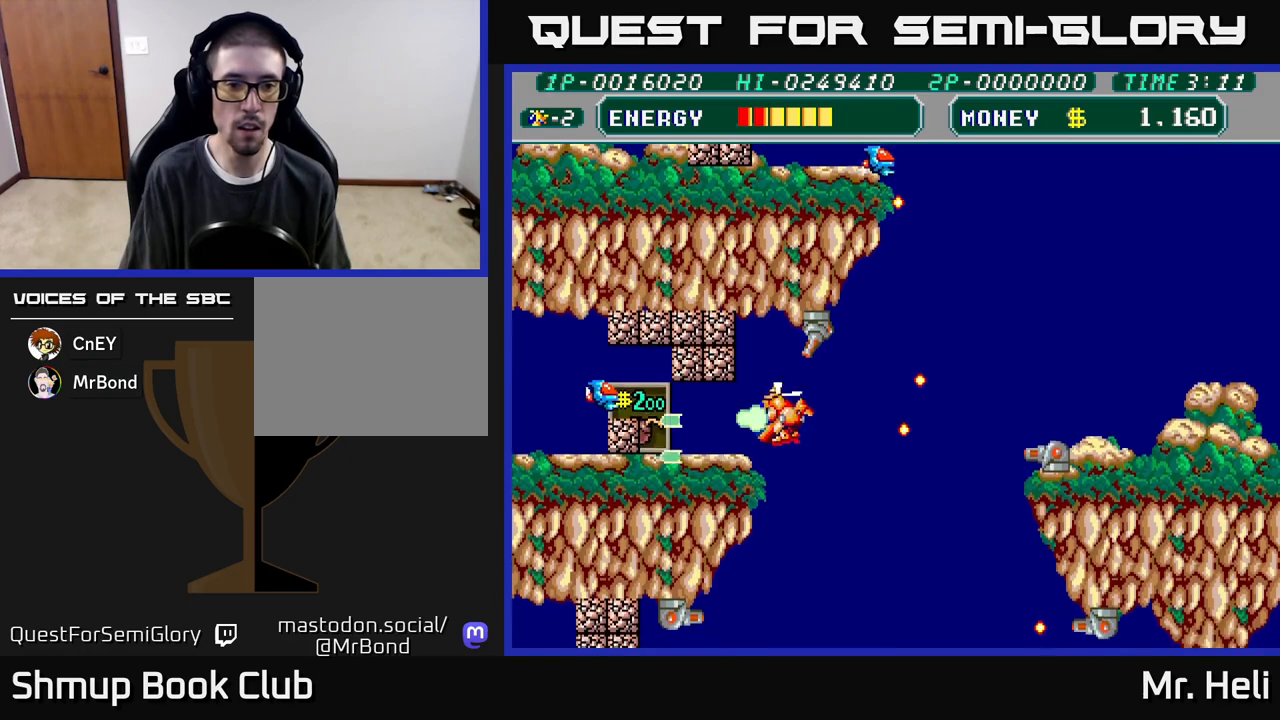
Gameplay with a controller (Xbox layout); each line is a JSON object with the inputs held at the frame after it. "events" lists button and stick changes between this image and that frame as [ms after this image, input, new state], when the widget could be followed in between.
{"buttons": ["DPAD_LEFT"], "left_stick": "center", "right_stick": "center", "events": [[100, "DPAD_UP", "up"], [133, "A", "up"], [133, "X", "up"], [183, "A", "down"], [200, "X", "down"], [300, "X", "up"], [317, "A", "up"], [350, "A", "down"], [367, "X", "down"], [467, "A", "up"], [467, "X", "up"]]}
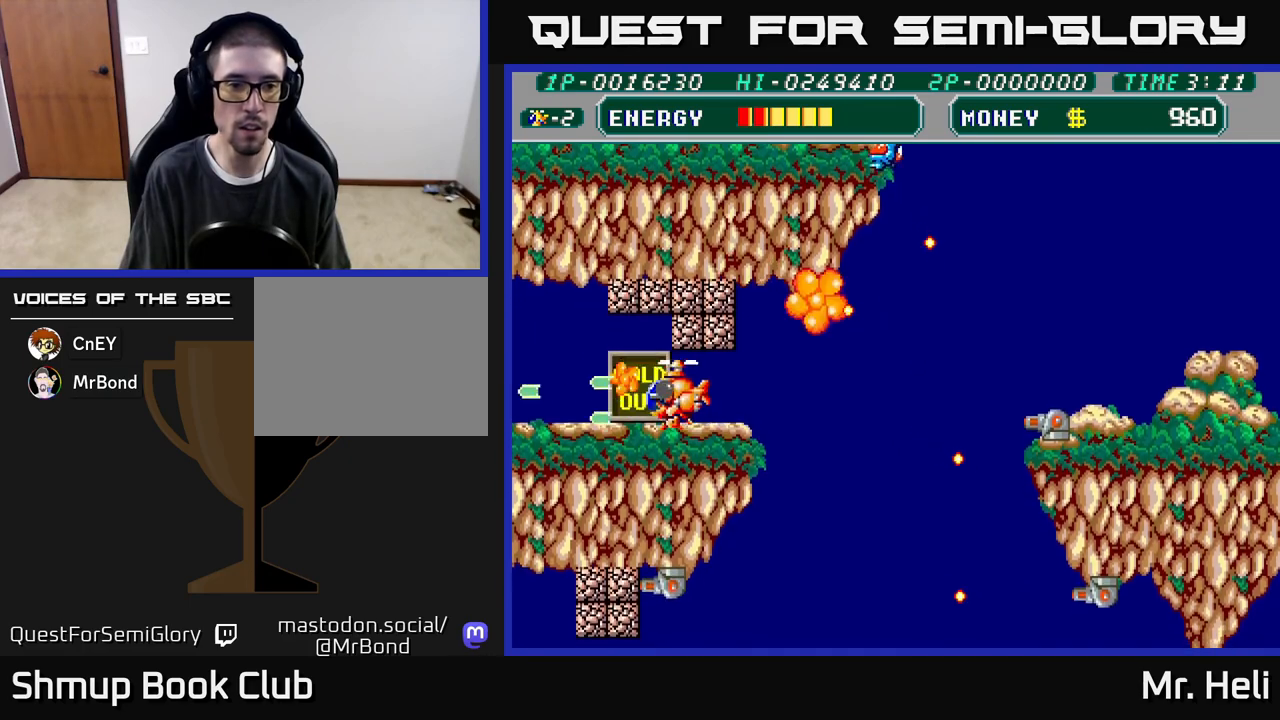
{"buttons": ["DPAD_UP", "DPAD_RIGHT"], "left_stick": "center", "right_stick": "center", "events": [[33, "A", "down"], [33, "X", "down"], [133, "A", "up"], [133, "DPAD_UP", "down"], [133, "X", "up"], [200, "A", "down"], [200, "X", "down"], [283, "X", "up"], [300, "A", "up"], [350, "DPAD_LEFT", "up"], [367, "A", "down"], [367, "X", "down"], [400, "DPAD_RIGHT", "down"], [467, "A", "up"], [467, "X", "up"]]}
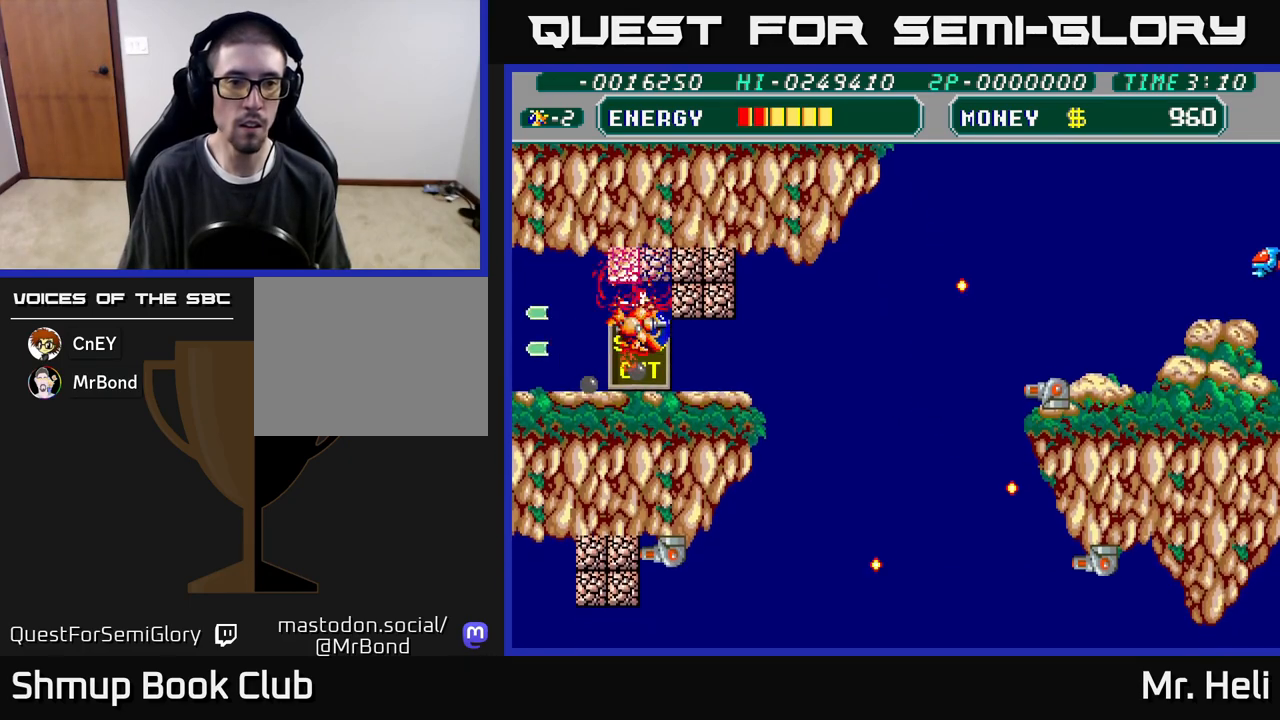
{"buttons": ["DPAD_RIGHT"], "left_stick": "center", "right_stick": "center", "events": [[17, "A", "down"], [17, "X", "down"], [117, "X", "up"], [133, "A", "up"], [133, "DPAD_UP", "up"], [183, "A", "down"], [183, "X", "down"], [200, "DPAD_DOWN", "down"], [300, "A", "up"], [300, "X", "up"], [383, "DPAD_DOWN", "up"], [433, "X", "down"], [450, "X", "up"]]}
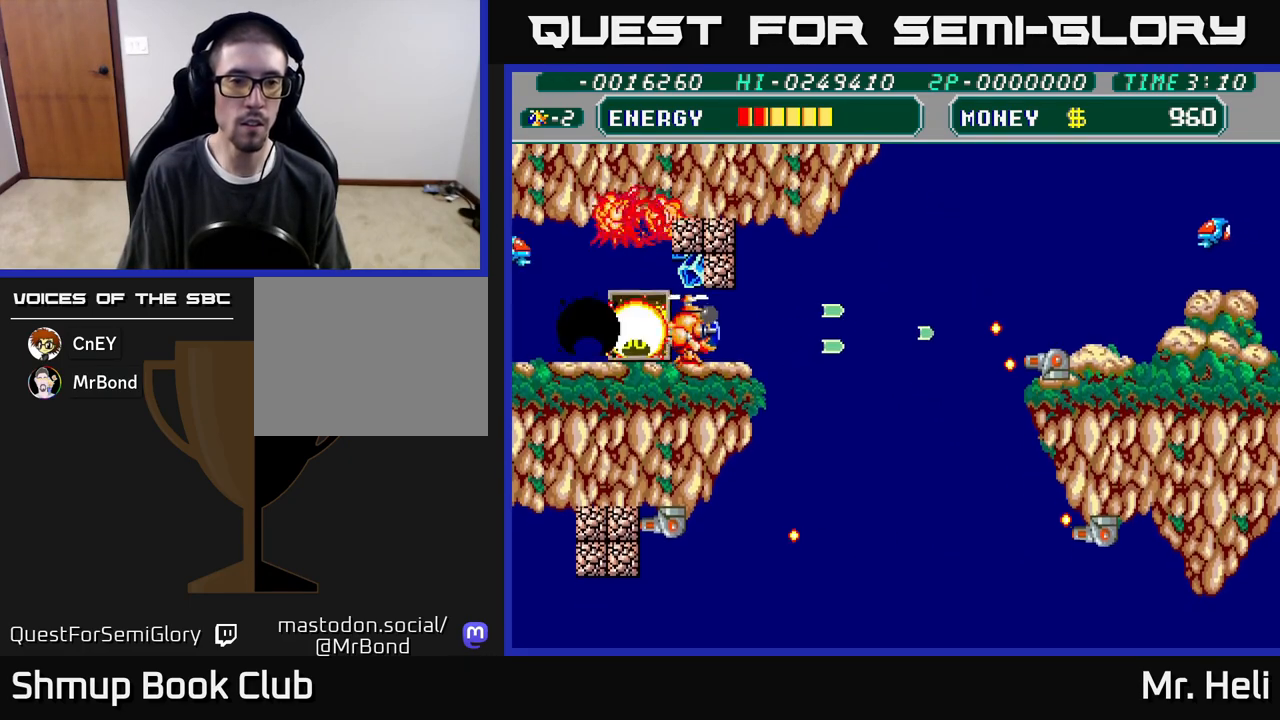
{"buttons": ["DPAD_UP"], "left_stick": "center", "right_stick": "center", "events": [[50, "X", "down"], [67, "DPAD_UP", "down"], [100, "DPAD_RIGHT", "up"], [133, "A", "down"], [167, "X", "up"], [233, "DPAD_UP", "up"], [250, "X", "down"], [333, "X", "up"], [350, "A", "up"], [400, "A", "down"], [400, "X", "down"], [467, "DPAD_UP", "down"], [500, "A", "up"], [500, "X", "up"]]}
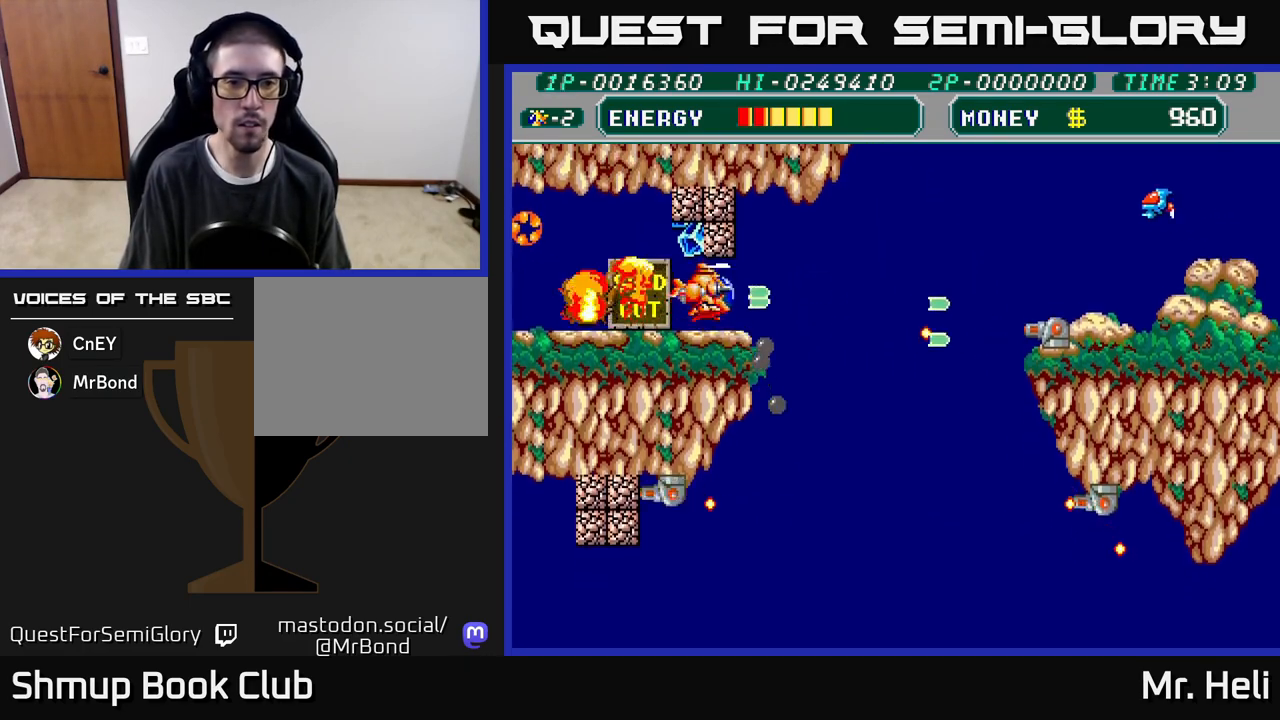
{"buttons": ["A", "DPAD_UP"], "left_stick": "center", "right_stick": "center", "events": [[67, "X", "down"], [83, "A", "down"], [167, "A", "up"], [167, "X", "up"], [250, "X", "down"], [333, "X", "up"], [400, "A", "down"], [400, "X", "down"], [500, "X", "up"]]}
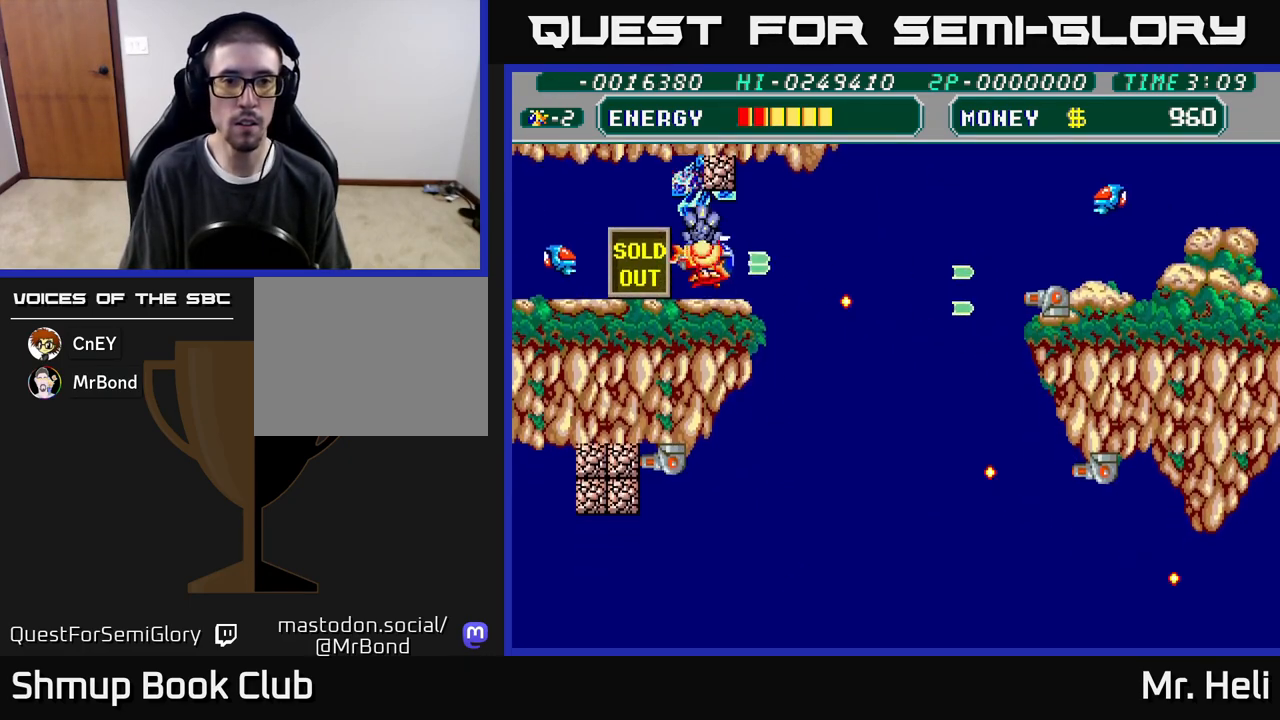
{"buttons": ["A", "X", "DPAD_RIGHT"], "left_stick": "center", "right_stick": "center", "events": [[33, "A", "up"], [67, "A", "down"], [83, "X", "down"], [183, "A", "up"], [183, "X", "up"], [250, "A", "down"], [250, "X", "down"], [317, "DPAD_RIGHT", "down"], [333, "X", "up"], [367, "A", "up"], [383, "DPAD_UP", "up"], [400, "A", "down"], [400, "X", "down"]]}
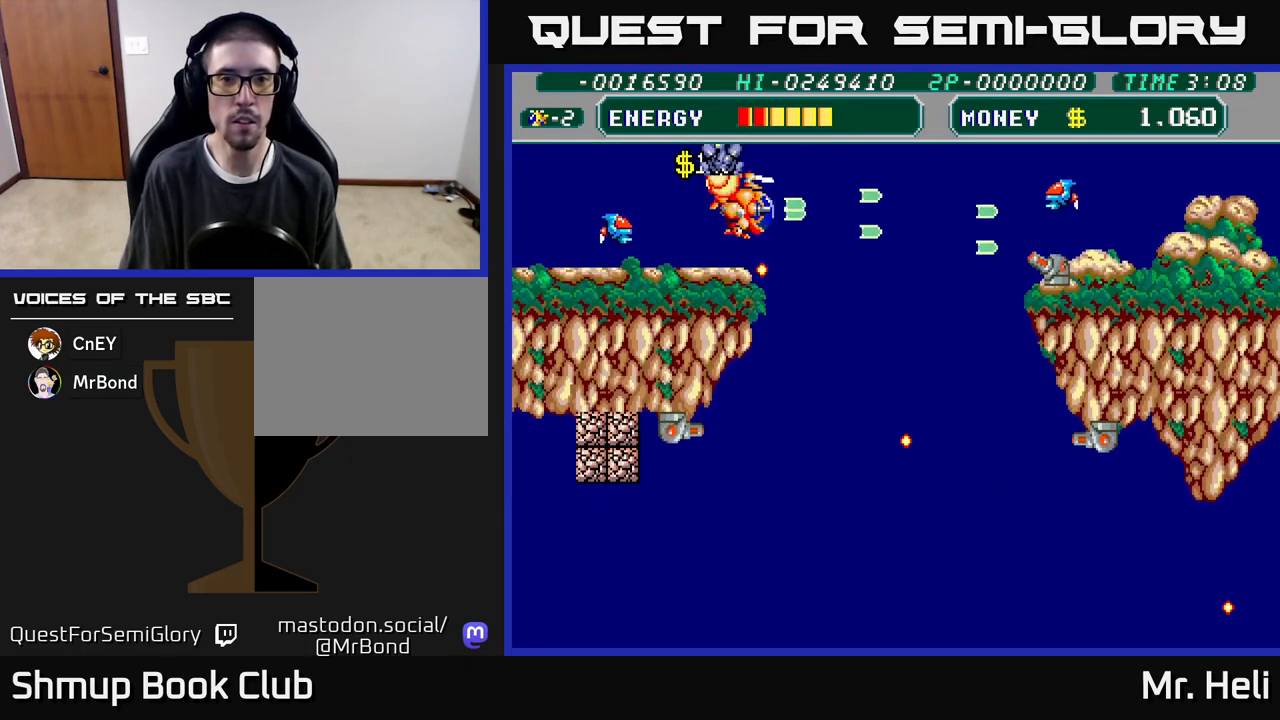
{"buttons": ["A", "X", "DPAD_RIGHT"], "left_stick": "center", "right_stick": "center", "events": [[33, "X", "up"], [50, "A", "up"], [100, "A", "down"], [100, "X", "down"], [217, "X", "up"], [233, "A", "up"], [300, "A", "down"], [300, "X", "down"], [400, "A", "up"], [417, "X", "up"], [483, "A", "down"], [483, "X", "down"]]}
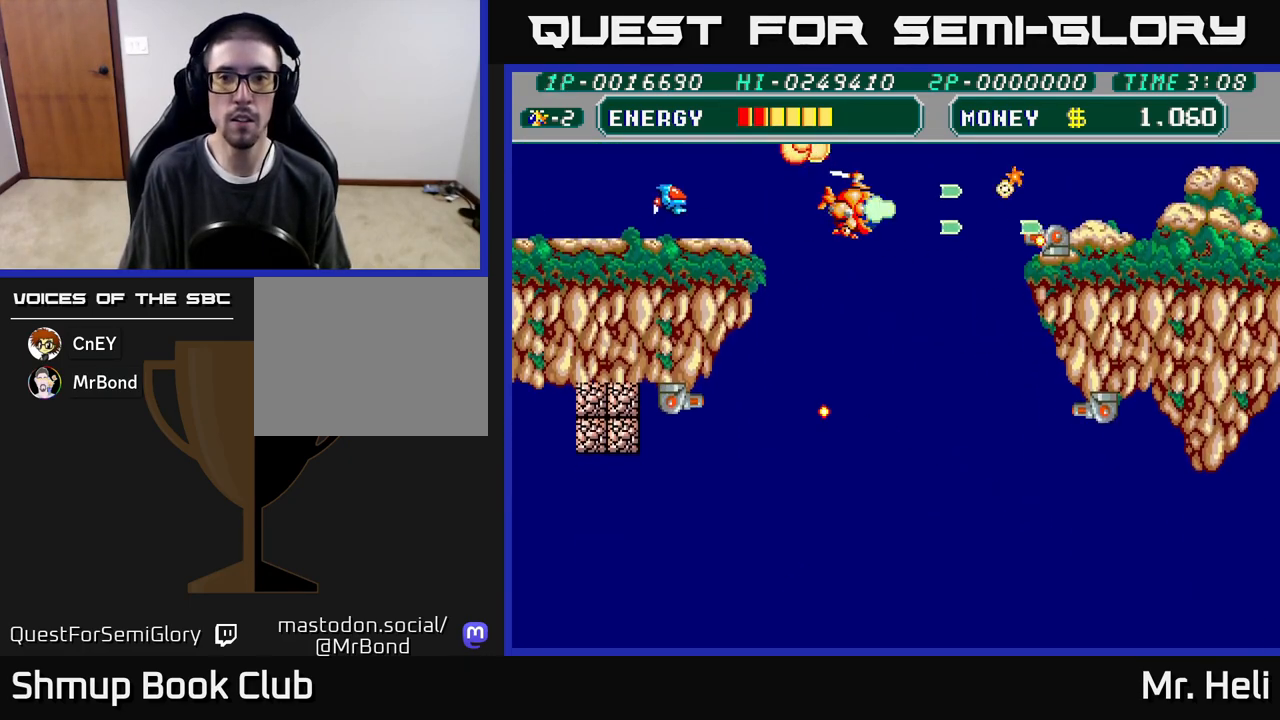
{"buttons": ["X", "DPAD_DOWN", "DPAD_LEFT"], "left_stick": "center", "right_stick": "center", "events": [[67, "DPAD_DOWN", "down"], [83, "A", "up"], [83, "X", "up"], [183, "A", "down"], [183, "X", "down"], [283, "A", "up"], [283, "X", "up"], [350, "DPAD_RIGHT", "up"], [400, "X", "down"], [417, "A", "down"], [417, "DPAD_LEFT", "down"], [500, "A", "up"]]}
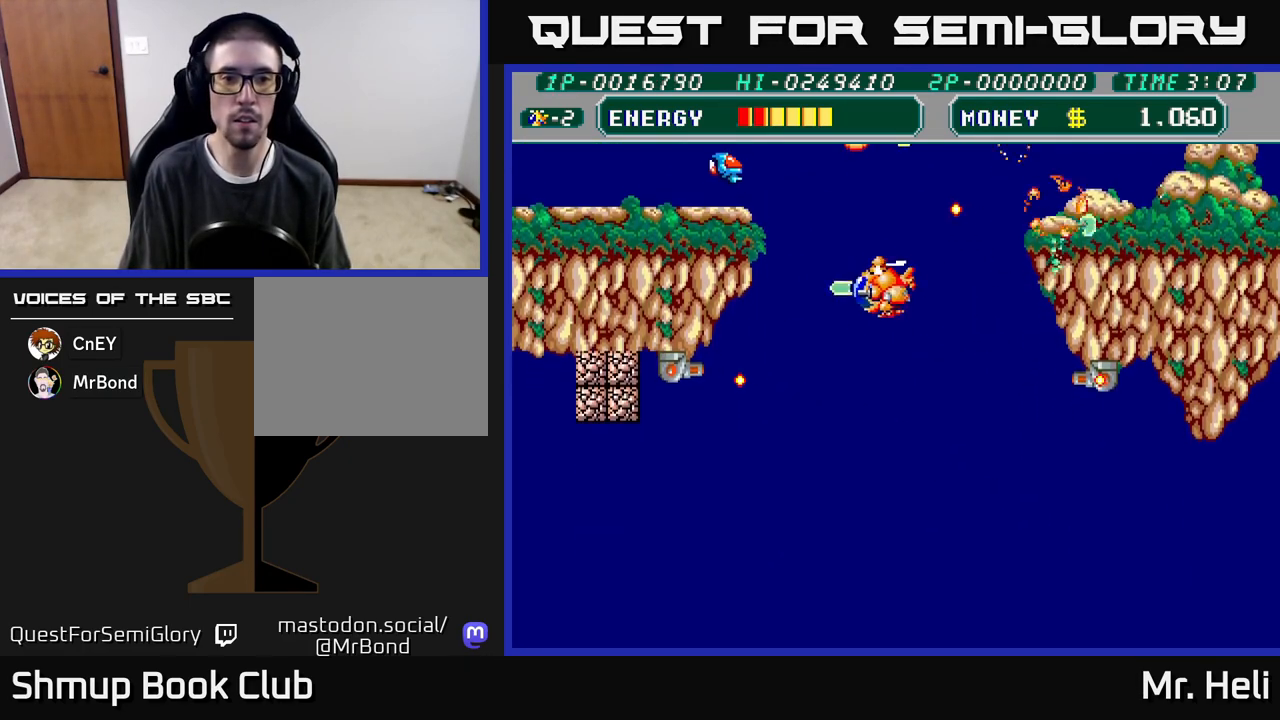
{"buttons": ["DPAD_LEFT"], "left_stick": "center", "right_stick": "center", "events": [[17, "X", "up"], [117, "X", "down"], [167, "A", "down"], [267, "A", "up"], [267, "X", "up"], [333, "A", "down"], [333, "X", "down"], [383, "DPAD_DOWN", "up"], [433, "X", "up"], [450, "A", "up"]]}
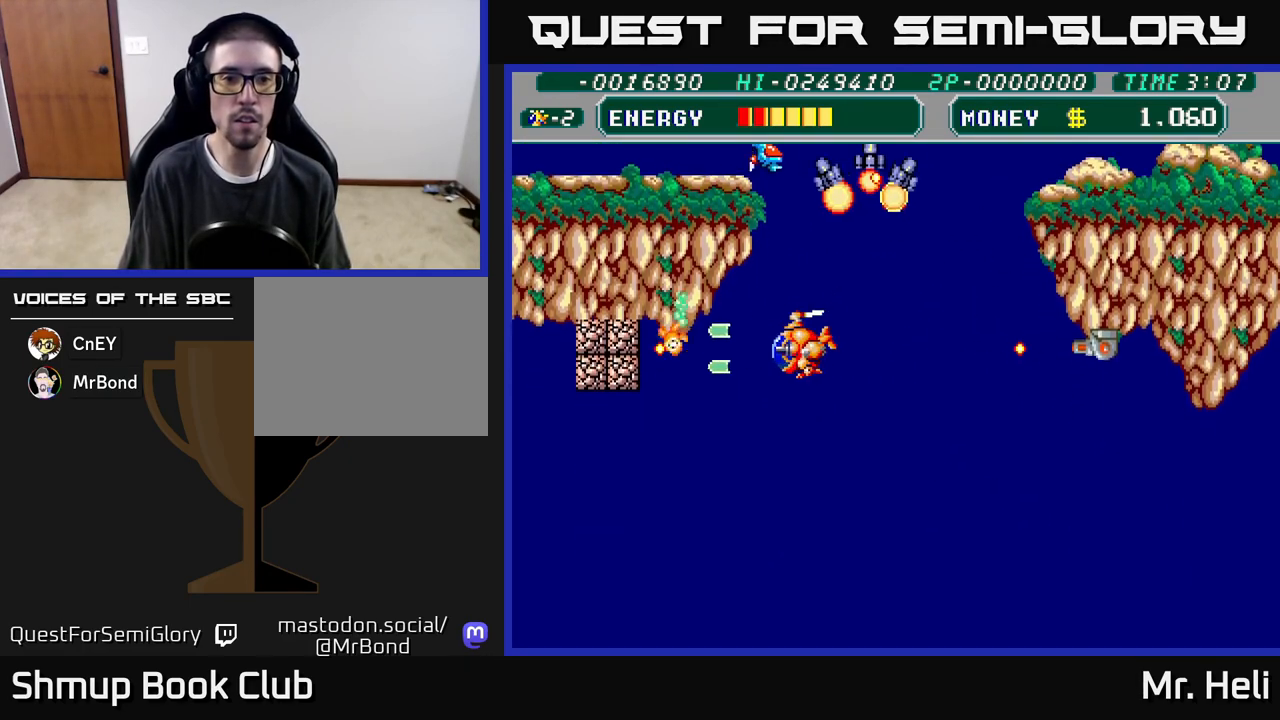
{"buttons": ["A", "X", "DPAD_LEFT"], "left_stick": "center", "right_stick": "center", "events": [[17, "A", "down"], [17, "X", "down"], [50, "DPAD_DOWN", "down"], [133, "A", "up"], [150, "X", "up"], [200, "A", "down"], [200, "X", "down"], [217, "DPAD_DOWN", "up"], [333, "X", "up"], [350, "A", "up"], [383, "A", "down"], [417, "X", "down"]]}
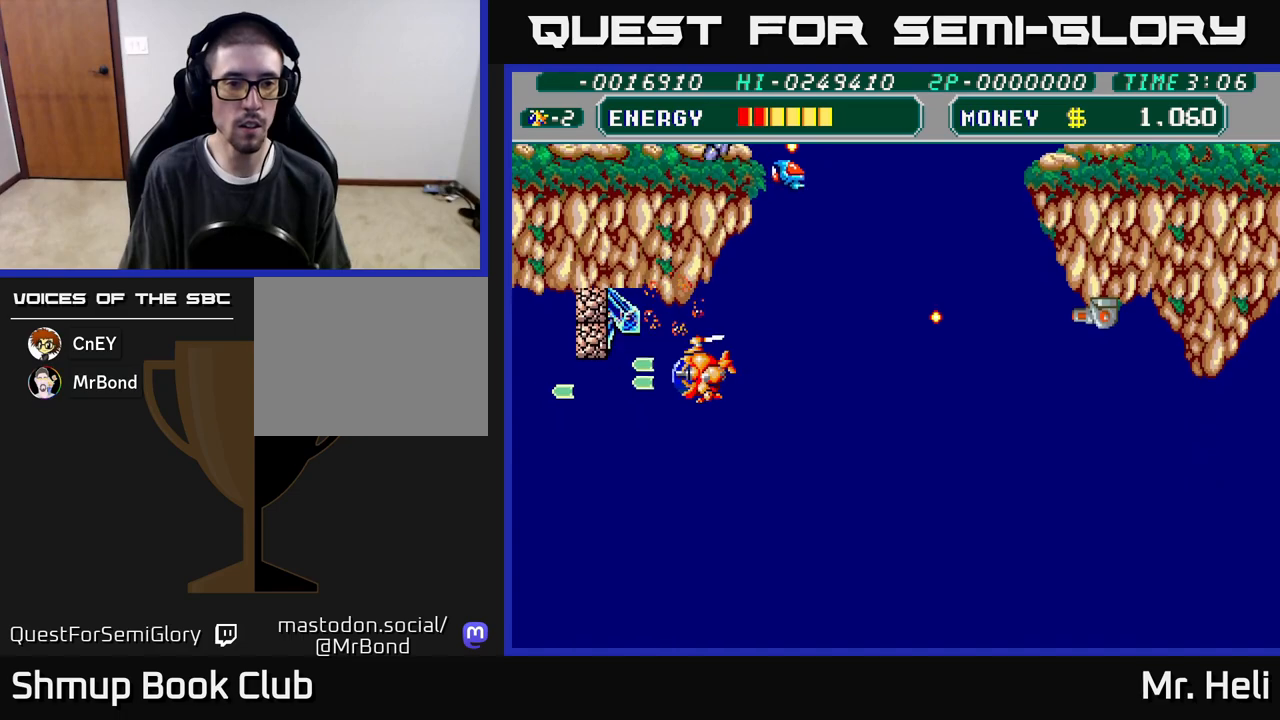
{"buttons": ["DPAD_UP", "DPAD_LEFT"], "left_stick": "center", "right_stick": "center", "events": [[17, "X", "up"], [50, "A", "up"], [100, "A", "down"], [117, "X", "down"], [233, "X", "up"], [250, "A", "up"], [300, "DPAD_UP", "down"]]}
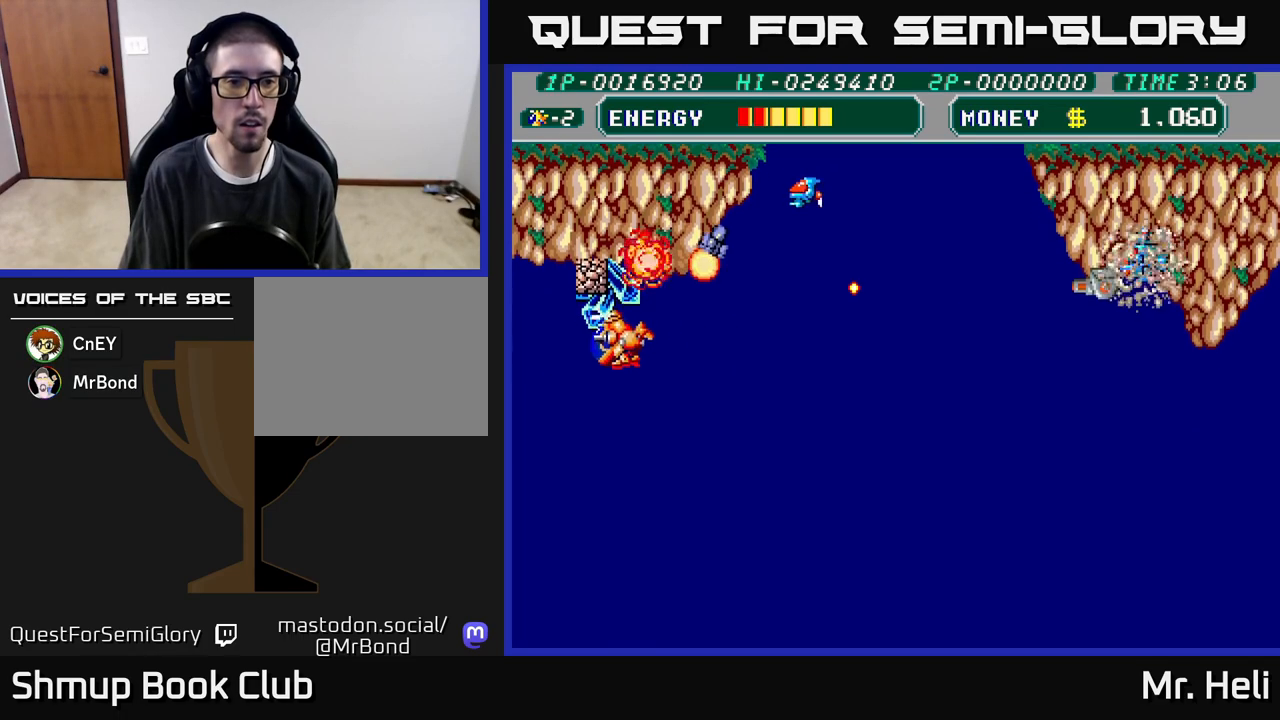
{"buttons": ["A", "DPAD_UP", "DPAD_RIGHT"], "left_stick": "center", "right_stick": "center", "events": [[50, "A", "down"], [50, "X", "down"], [83, "DPAD_LEFT", "up"], [133, "X", "up"], [233, "DPAD_LEFT", "down"], [233, "X", "down"], [333, "A", "up"], [333, "X", "up"], [350, "DPAD_LEFT", "up"], [400, "X", "down"], [483, "A", "down"], [500, "DPAD_RIGHT", "down"], [500, "X", "up"]]}
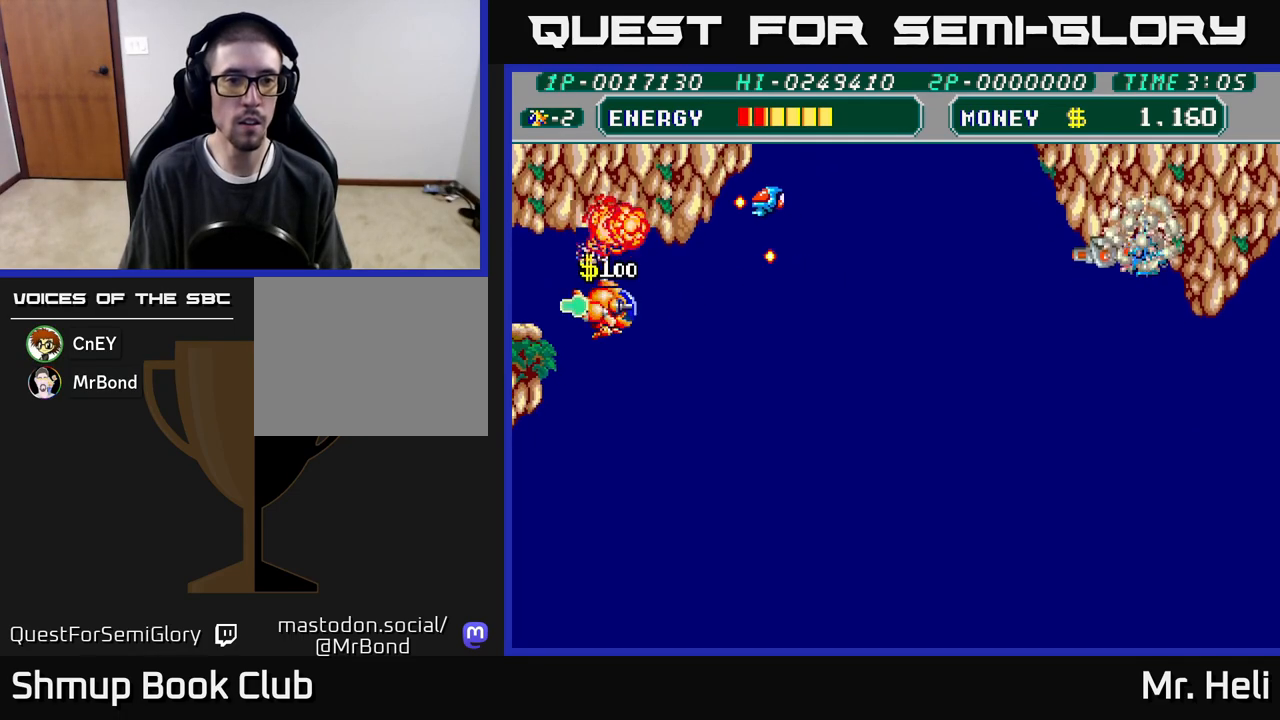
{"buttons": ["DPAD_RIGHT"], "left_stick": "center", "right_stick": "center", "events": [[17, "A", "up"], [17, "DPAD_UP", "up"], [50, "A", "down"], [83, "X", "down"], [100, "DPAD_DOWN", "down"], [133, "A", "up"], [150, "DPAD_DOWN", "up"], [183, "X", "up"], [233, "DPAD_DOWN", "down"], [283, "A", "down"], [283, "DPAD_DOWN", "up"], [283, "X", "down"], [400, "A", "up"], [400, "X", "up"]]}
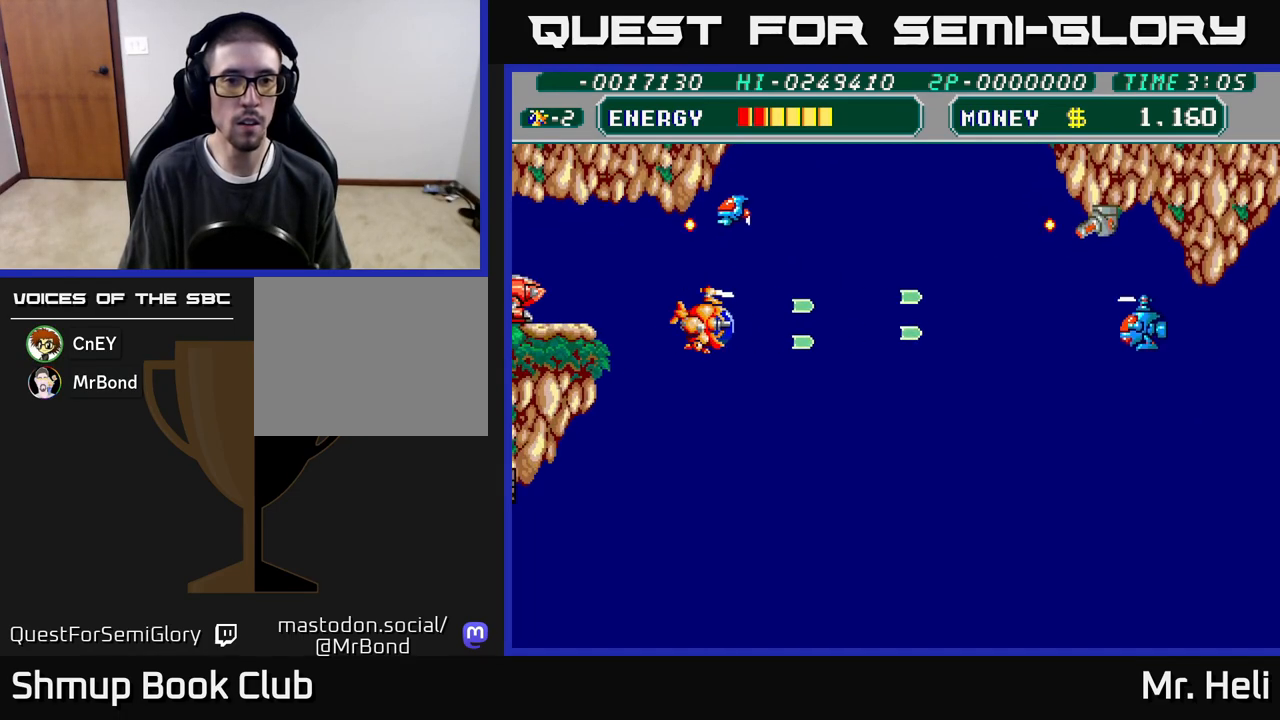
{"buttons": ["A", "X", "DPAD_DOWN", "DPAD_RIGHT"], "left_stick": "center", "right_stick": "center", "events": [[83, "DPAD_UP", "down"], [83, "X", "down"], [100, "DPAD_RIGHT", "up"], [133, "A", "down"], [183, "DPAD_RIGHT", "down"], [183, "DPAD_UP", "up"], [200, "X", "up"], [283, "X", "down"], [300, "A", "up"], [300, "DPAD_DOWN", "down"], [383, "X", "up"], [433, "A", "down"], [450, "X", "down"]]}
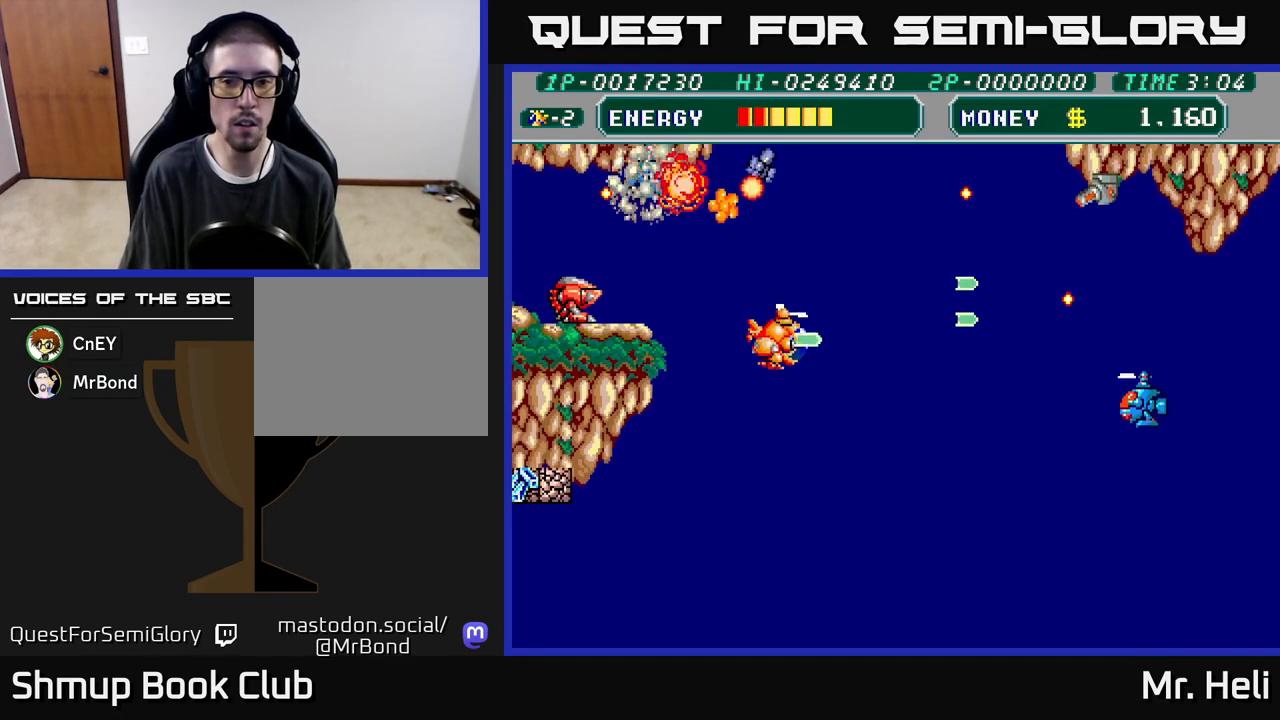
{"buttons": ["A", "X", "DPAD_UP", "DPAD_RIGHT"], "left_stick": "center", "right_stick": "center", "events": [[67, "A", "up"], [67, "X", "up"], [133, "X", "down"], [150, "A", "down"], [267, "A", "up"], [267, "X", "up"], [333, "A", "down"], [333, "X", "down"], [417, "DPAD_DOWN", "up"], [450, "A", "up"], [450, "X", "up"], [483, "DPAD_UP", "down"], [500, "A", "down"], [500, "X", "down"]]}
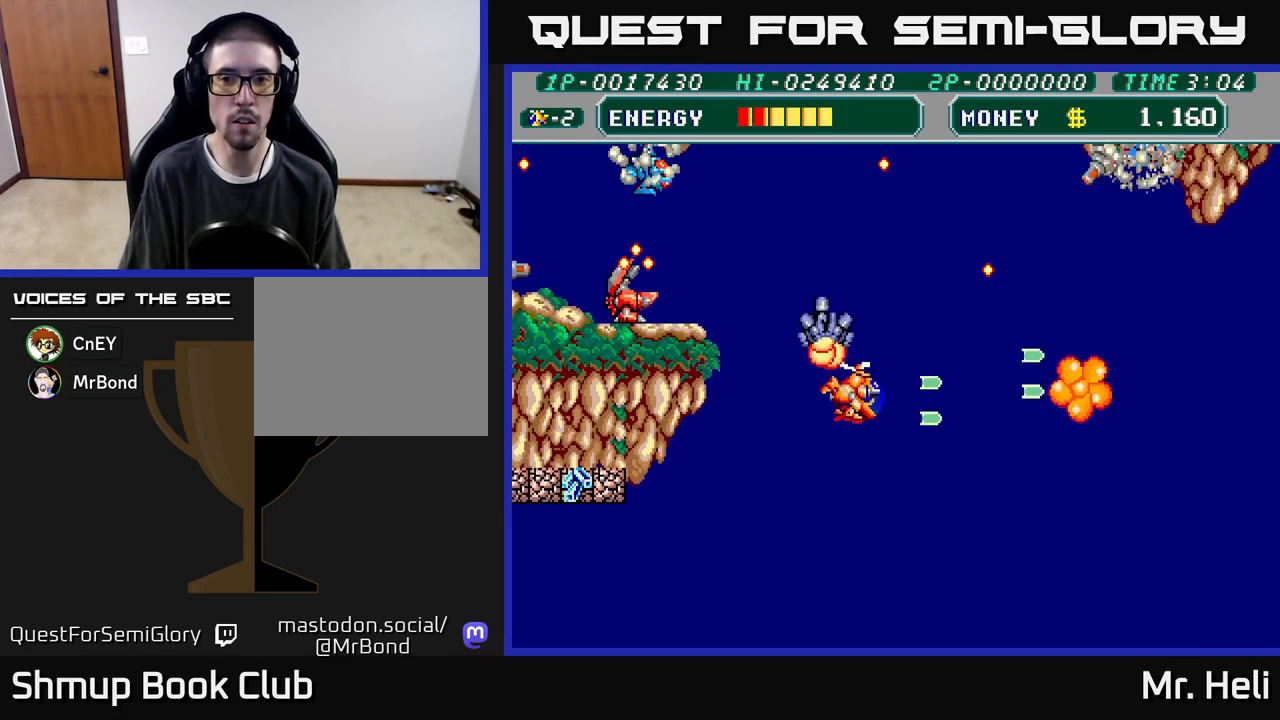
{"buttons": ["A", "X", "DPAD_RIGHT"], "left_stick": "center", "right_stick": "center", "events": [[133, "A", "up"], [133, "X", "up"], [217, "A", "down"], [217, "X", "down"], [333, "X", "up"], [350, "A", "up"], [417, "A", "down"], [417, "X", "down"], [483, "DPAD_UP", "up"]]}
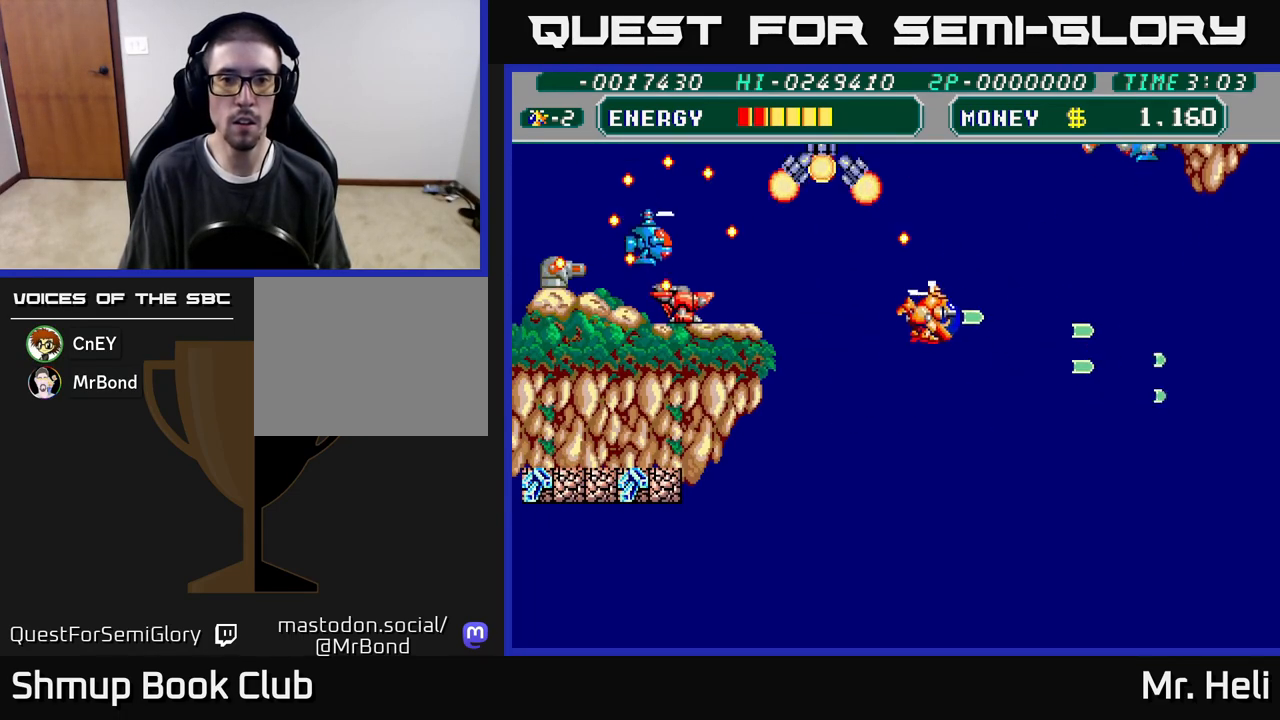
{"buttons": ["A", "X"], "left_stick": "center", "right_stick": "center", "events": [[17, "DPAD_UP", "down"], [33, "A", "up"], [33, "X", "up"], [133, "A", "down"], [133, "X", "down"], [150, "DPAD_RIGHT", "up"], [200, "DPAD_LEFT", "down"], [217, "X", "up"], [233, "A", "up"], [267, "DPAD_UP", "up"], [300, "A", "down"], [300, "X", "down"], [383, "A", "up"], [383, "DPAD_UP", "down"], [383, "X", "up"], [417, "DPAD_LEFT", "up"], [467, "A", "down"], [467, "X", "down"], [483, "DPAD_UP", "up"]]}
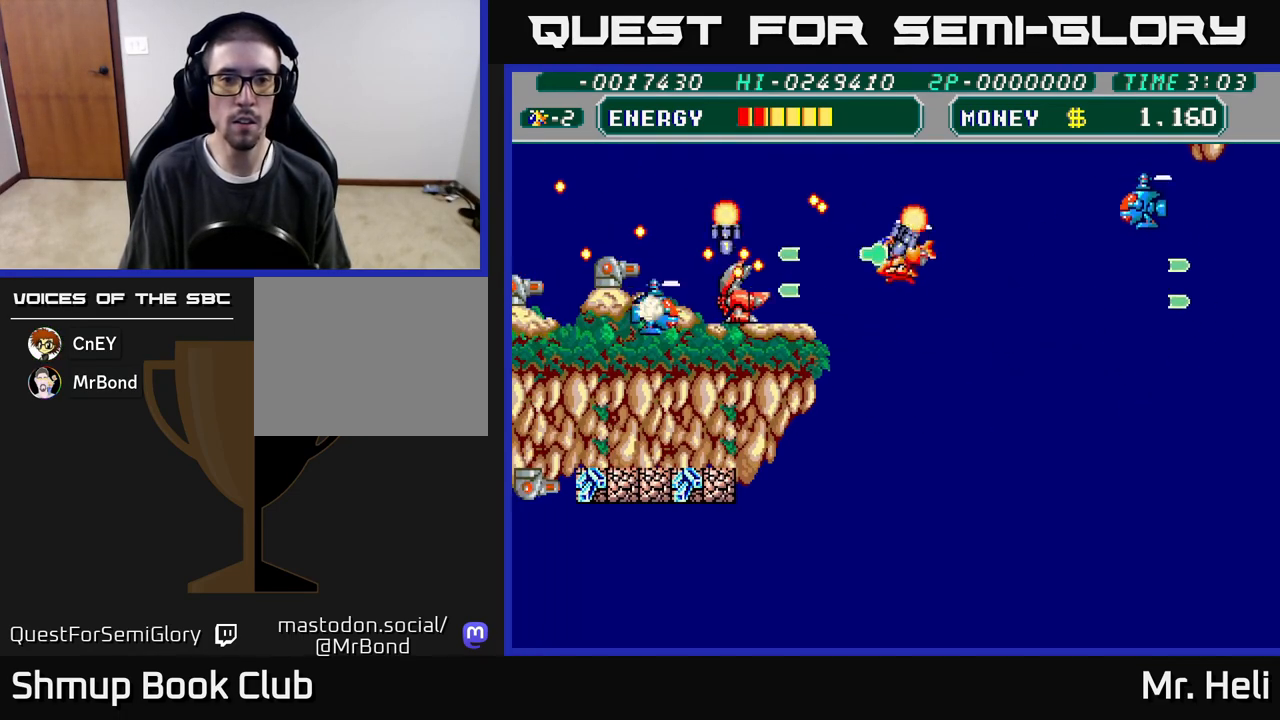
{"buttons": ["A", "X", "DPAD_DOWN", "DPAD_RIGHT"], "left_stick": "center", "right_stick": "center", "events": [[67, "A", "up"], [67, "X", "up"], [117, "A", "down"], [117, "X", "down"], [233, "A", "up"], [233, "X", "up"], [283, "A", "down"], [300, "X", "down"], [350, "DPAD_DOWN", "down"], [400, "A", "up"], [400, "X", "up"], [433, "DPAD_RIGHT", "down"], [467, "A", "down"], [483, "X", "down"]]}
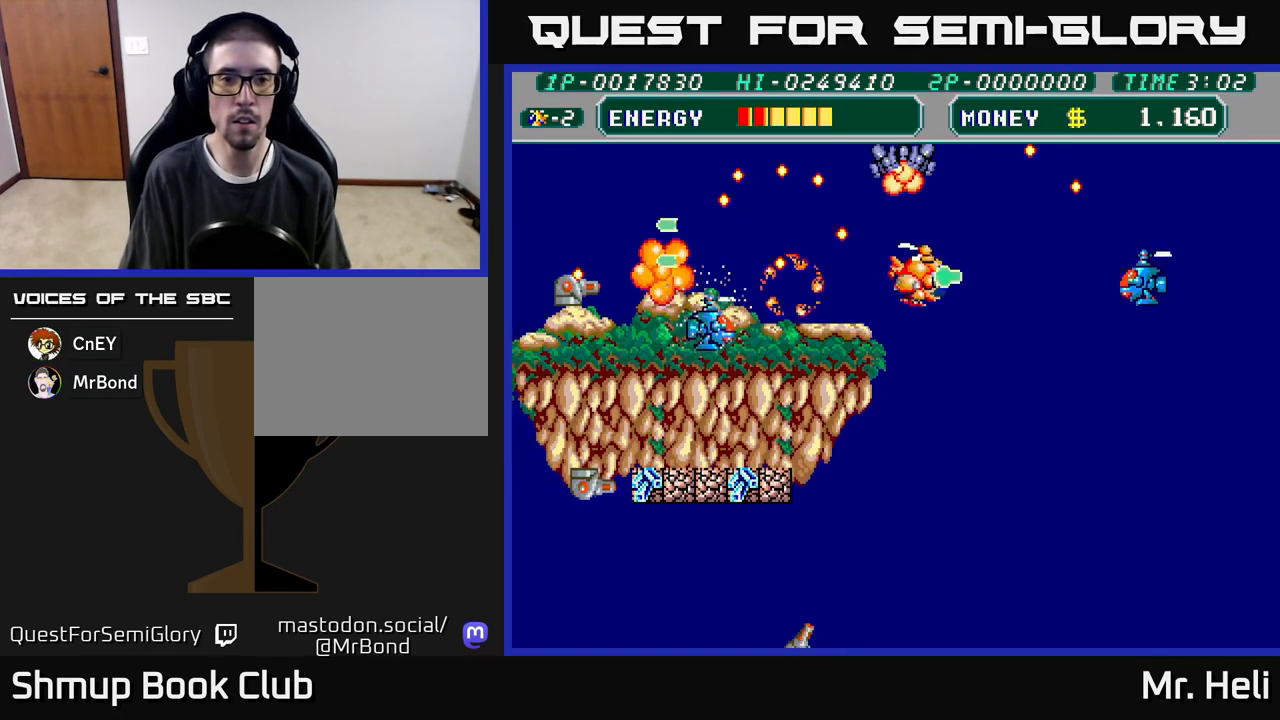
{"buttons": ["DPAD_UP"], "left_stick": "center", "right_stick": "center", "events": [[67, "DPAD_DOWN", "up"], [83, "A", "up"], [83, "X", "up"], [150, "A", "down"], [150, "X", "down"], [217, "DPAD_DOWN", "down"], [250, "A", "up"], [250, "X", "up"], [317, "A", "down"], [317, "X", "down"], [433, "X", "up"], [450, "A", "up"], [450, "DPAD_DOWN", "up"], [467, "DPAD_RIGHT", "up"], [483, "DPAD_UP", "down"]]}
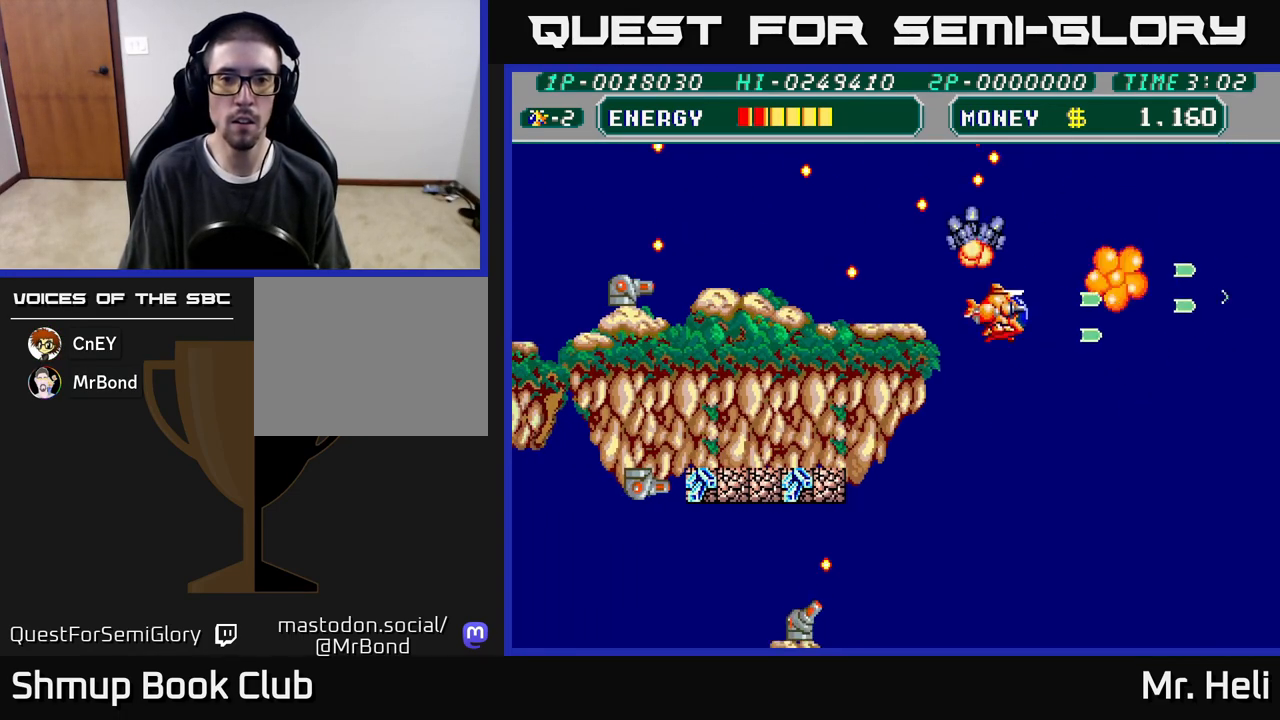
{"buttons": ["X", "DPAD_RIGHT"], "left_stick": "center", "right_stick": "center", "events": [[17, "A", "down"], [17, "X", "down"], [50, "DPAD_LEFT", "down"], [117, "A", "up"], [117, "X", "up"], [183, "A", "down"], [183, "X", "down"], [200, "DPAD_UP", "up"], [317, "A", "up"], [317, "X", "up"], [367, "DPAD_LEFT", "up"], [367, "X", "down"], [383, "DPAD_RIGHT", "down"], [400, "A", "down"], [500, "A", "up"]]}
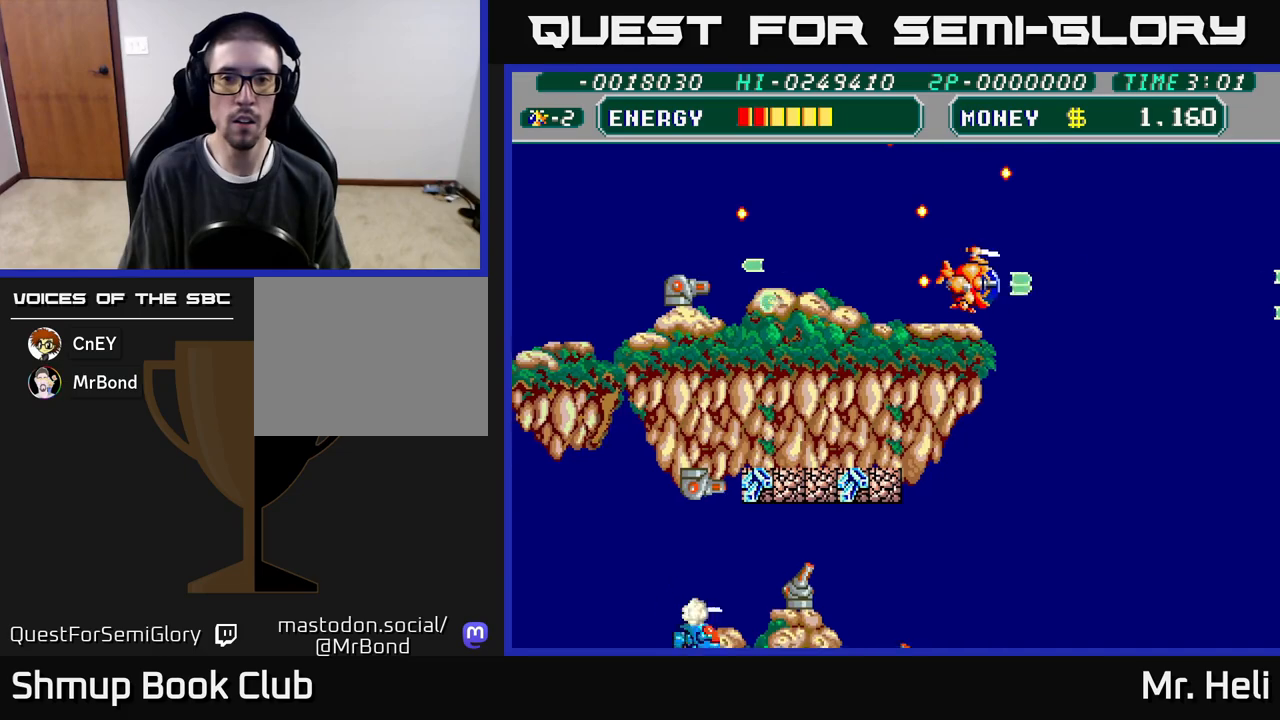
{"buttons": ["A", "X", "DPAD_LEFT"], "left_stick": "center", "right_stick": "center", "events": [[17, "X", "up"], [67, "X", "down"], [83, "A", "down"], [200, "DPAD_UP", "down"], [200, "X", "up"], [217, "A", "up"], [267, "DPAD_RIGHT", "up"], [283, "A", "down"], [283, "X", "down"], [383, "DPAD_LEFT", "down"], [400, "A", "up"], [400, "X", "up"], [433, "DPAD_UP", "up"], [483, "A", "down"], [483, "X", "down"]]}
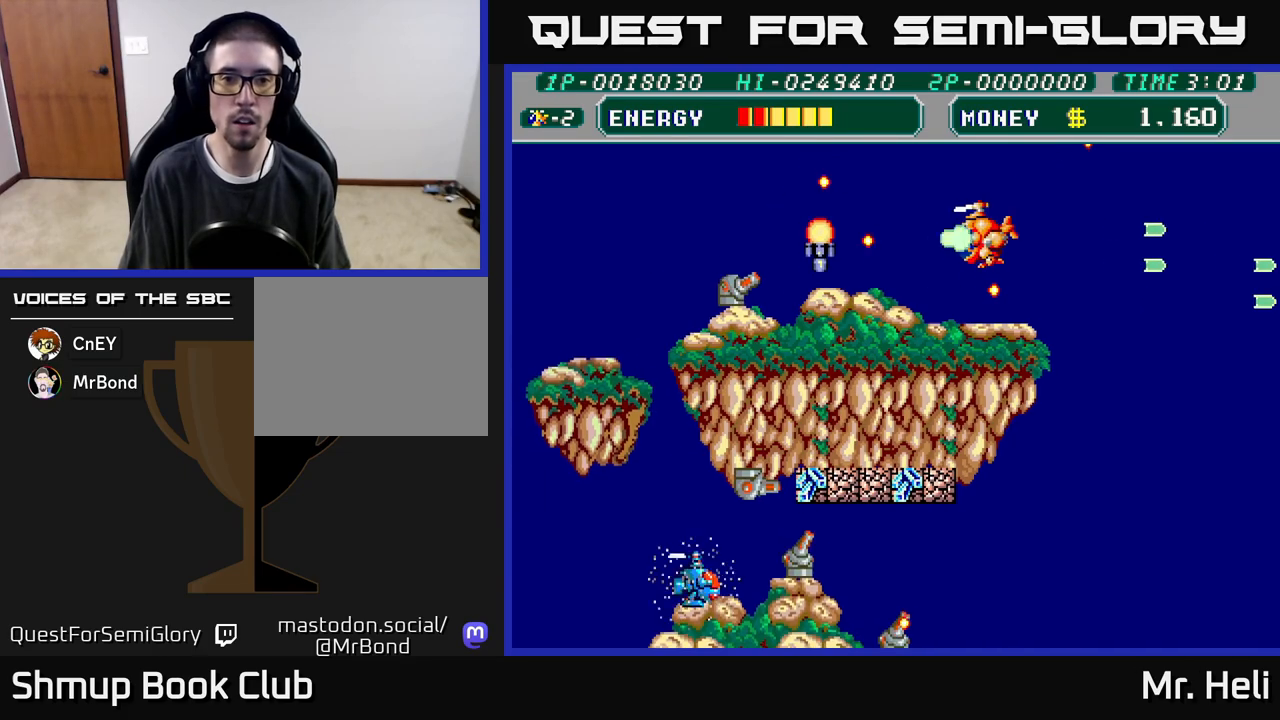
{"buttons": [], "left_stick": "center", "right_stick": "center", "events": [[100, "X", "up"], [117, "A", "up"], [133, "DPAD_DOWN", "down"], [167, "A", "down"], [167, "DPAD_LEFT", "up"], [167, "X", "down"], [283, "A", "up"], [283, "X", "up"], [333, "DPAD_DOWN", "up"], [350, "A", "down"], [350, "X", "down"], [367, "DPAD_UP", "down"], [467, "A", "up"], [467, "X", "up"], [500, "DPAD_UP", "up"]]}
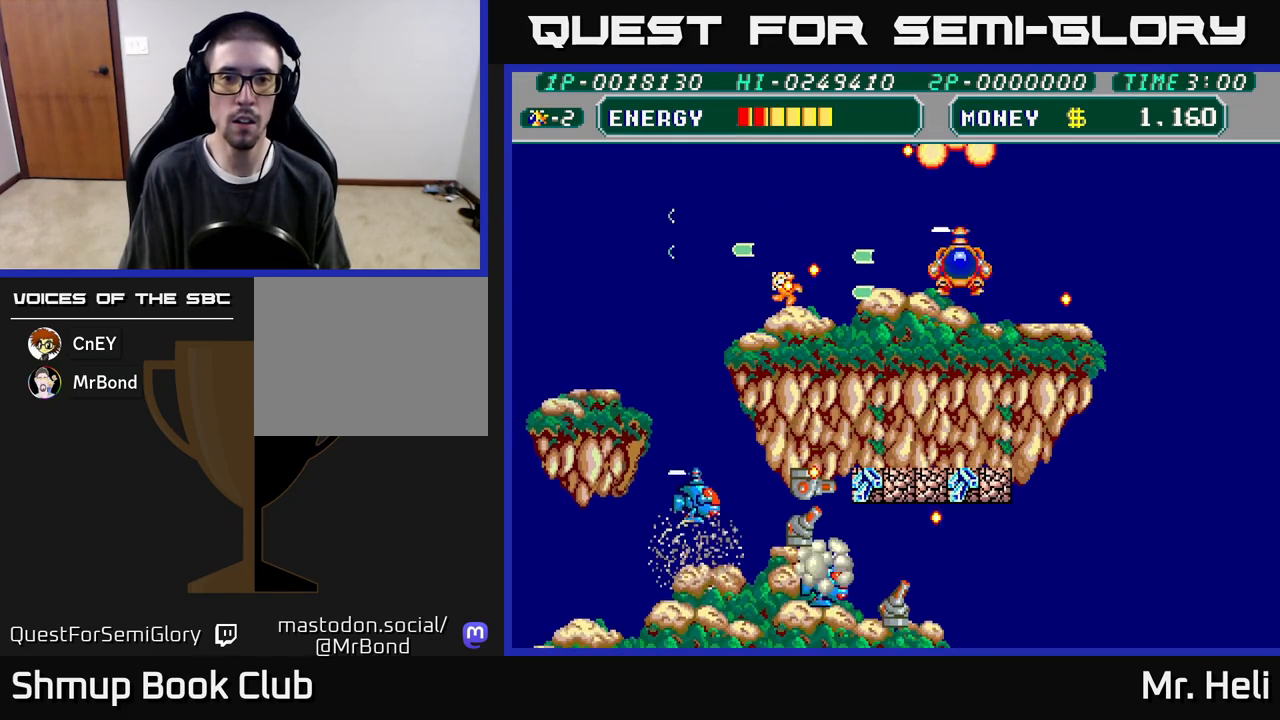
{"buttons": ["A", "X", "DPAD_LEFT"], "left_stick": "center", "right_stick": "center", "events": [[17, "DPAD_RIGHT", "down"], [33, "X", "down"], [50, "A", "down"], [133, "A", "up"], [150, "DPAD_RIGHT", "up"], [150, "DPAD_UP", "down"], [150, "X", "up"], [183, "DPAD_LEFT", "down"], [233, "X", "down"], [267, "A", "down"], [333, "A", "up"], [350, "X", "up"], [400, "DPAD_UP", "up"], [433, "X", "down"], [467, "A", "down"]]}
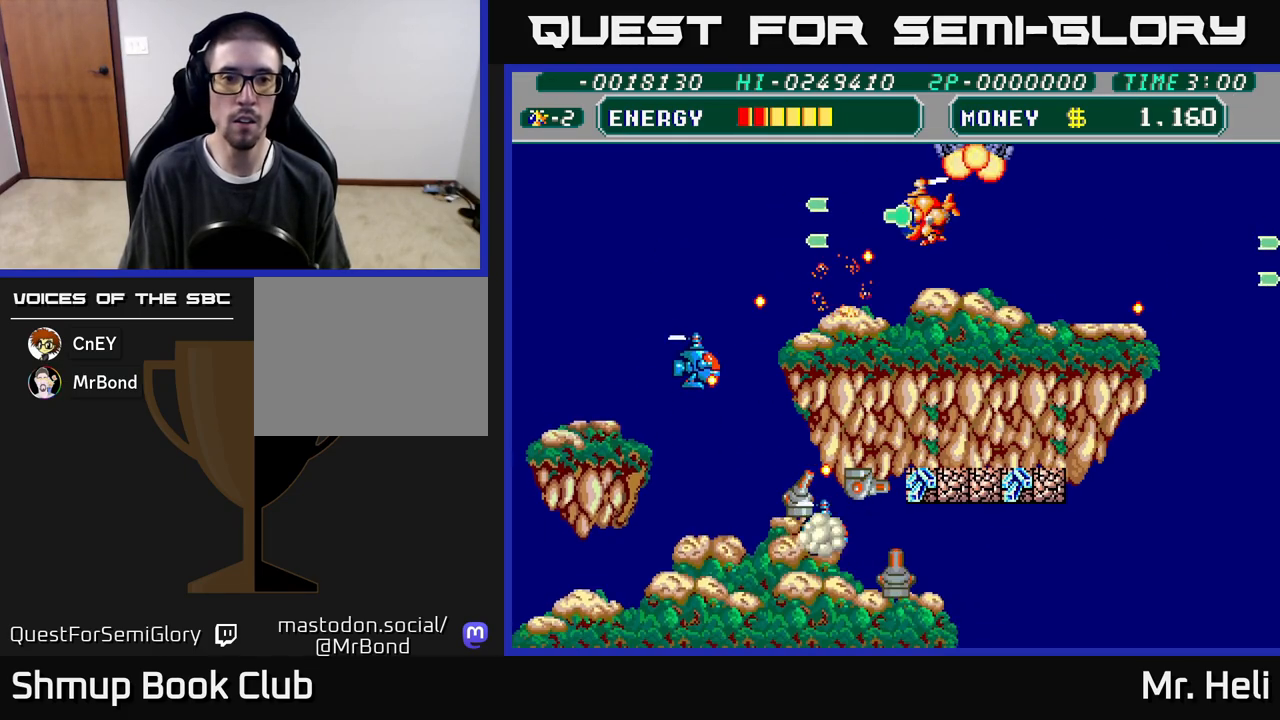
{"buttons": ["A", "X", "DPAD_DOWN"], "left_stick": "center", "right_stick": "center", "events": [[17, "A", "up"], [50, "X", "up"], [117, "X", "down"], [200, "DPAD_UP", "down"], [233, "X", "up"], [250, "DPAD_UP", "up"], [317, "X", "down"], [350, "A", "down"], [367, "DPAD_DOWN", "down"], [367, "DPAD_LEFT", "up"], [400, "A", "up"], [433, "X", "up"], [500, "A", "down"], [500, "X", "down"]]}
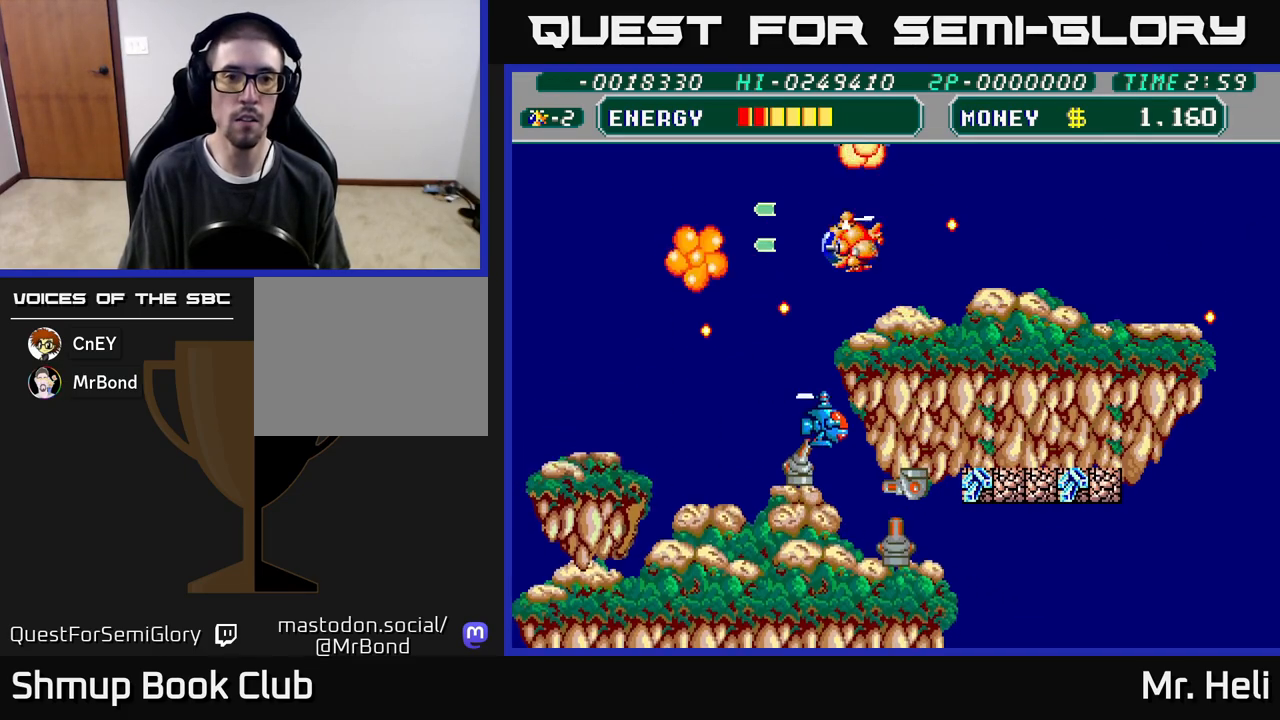
{"buttons": ["A", "X", "DPAD_LEFT"], "left_stick": "center", "right_stick": "center", "events": [[17, "DPAD_LEFT", "down"], [33, "DPAD_DOWN", "up"], [100, "A", "up"], [100, "DPAD_UP", "down"], [100, "X", "up"], [183, "A", "down"], [183, "X", "down"], [283, "A", "up"], [317, "X", "up"], [350, "DPAD_UP", "up"], [417, "X", "down"], [450, "A", "down"]]}
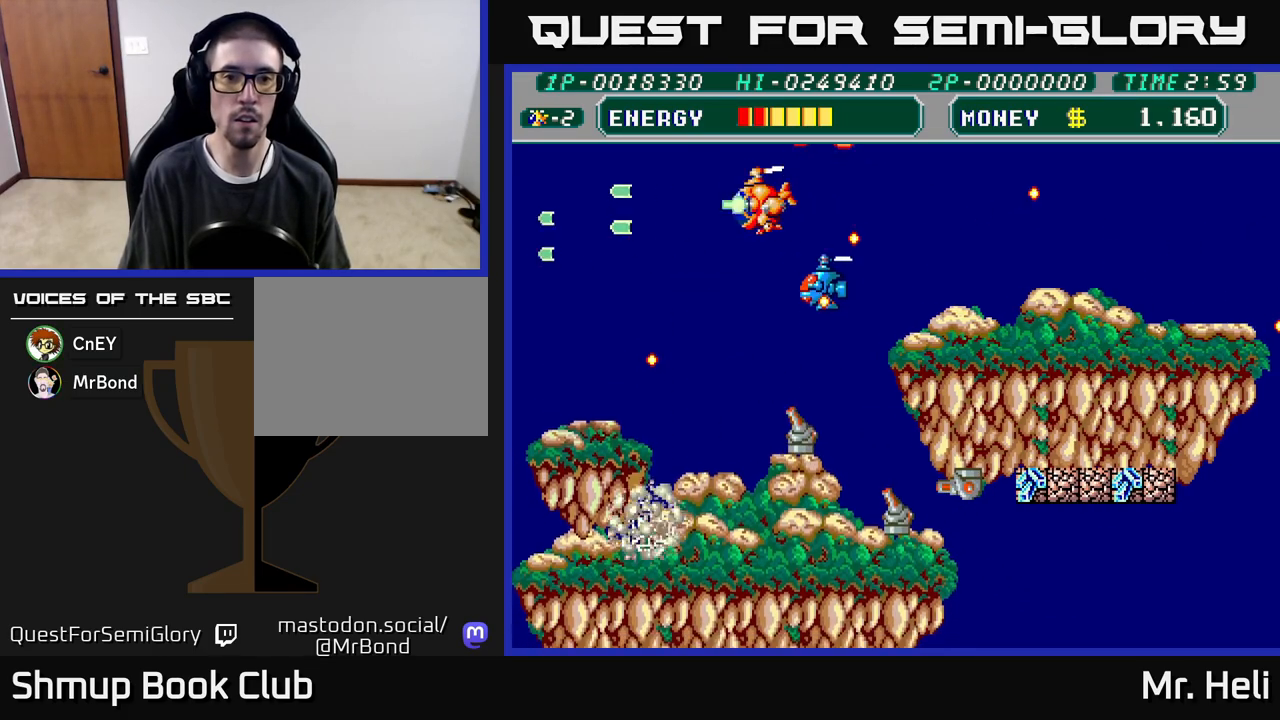
{"buttons": ["DPAD_DOWN"], "left_stick": "center", "right_stick": "center", "events": [[17, "A", "up"], [67, "X", "up"], [167, "DPAD_LEFT", "up"], [183, "A", "down"], [183, "DPAD_DOWN", "down"], [183, "DPAD_RIGHT", "down"], [183, "X", "down"], [250, "DPAD_RIGHT", "up"], [300, "A", "up"], [300, "X", "up"], [317, "DPAD_LEFT", "down"], [383, "A", "down"], [383, "X", "down"], [450, "DPAD_LEFT", "up"], [483, "A", "up"], [483, "X", "up"]]}
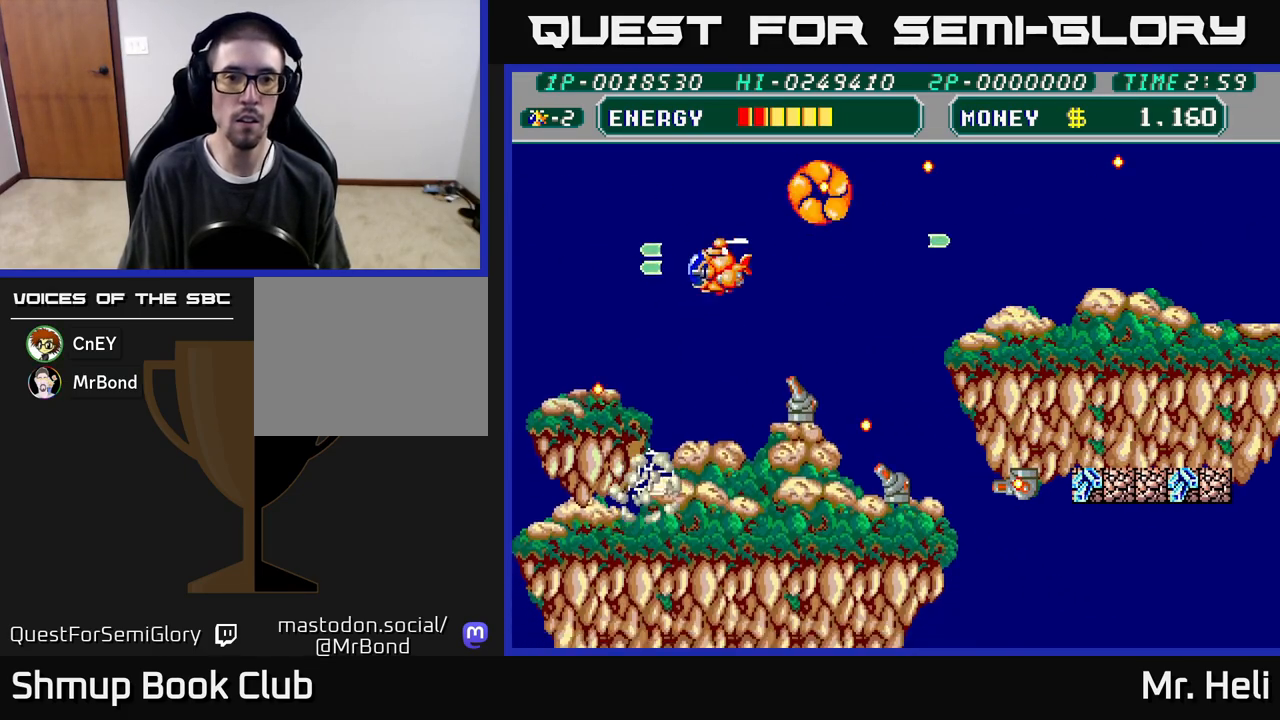
{"buttons": ["A", "X", "DPAD_LEFT"], "left_stick": "center", "right_stick": "center", "events": [[100, "A", "down"], [100, "X", "down"], [200, "A", "up"], [200, "X", "up"], [283, "DPAD_RIGHT", "down"], [333, "A", "down"], [333, "X", "down"], [367, "DPAD_RIGHT", "up"], [433, "A", "up"], [433, "X", "up"], [467, "DPAD_LEFT", "down"], [483, "A", "down"], [483, "DPAD_DOWN", "up"], [483, "X", "down"]]}
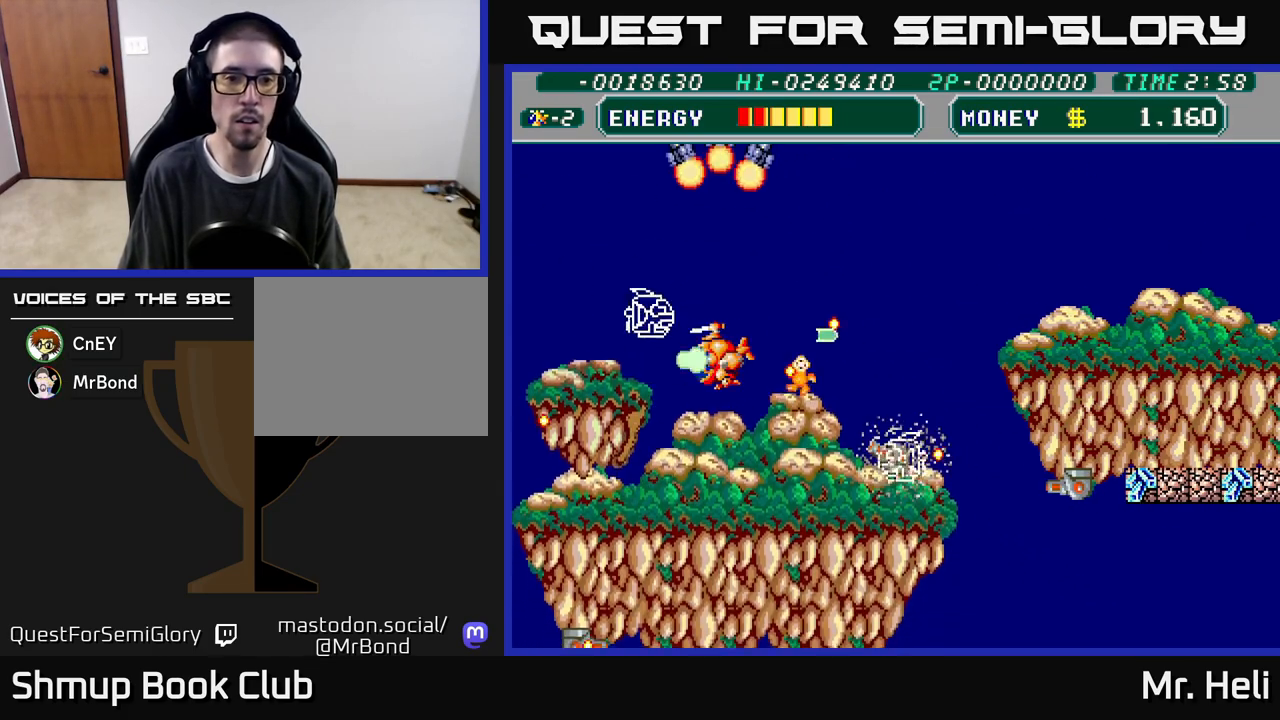
{"buttons": ["A", "X"], "left_stick": "center", "right_stick": "center", "events": [[100, "A", "up"], [100, "X", "up"], [133, "DPAD_DOWN", "down"], [133, "DPAD_LEFT", "up"], [150, "A", "down"], [150, "X", "down"], [167, "DPAD_RIGHT", "down"], [183, "DPAD_DOWN", "up"], [250, "A", "up"], [250, "DPAD_RIGHT", "up"], [250, "X", "up"], [283, "DPAD_LEFT", "down"], [300, "A", "down"], [300, "X", "down"], [400, "A", "up"], [400, "X", "up"], [483, "A", "down"], [483, "X", "down"], [500, "DPAD_LEFT", "up"]]}